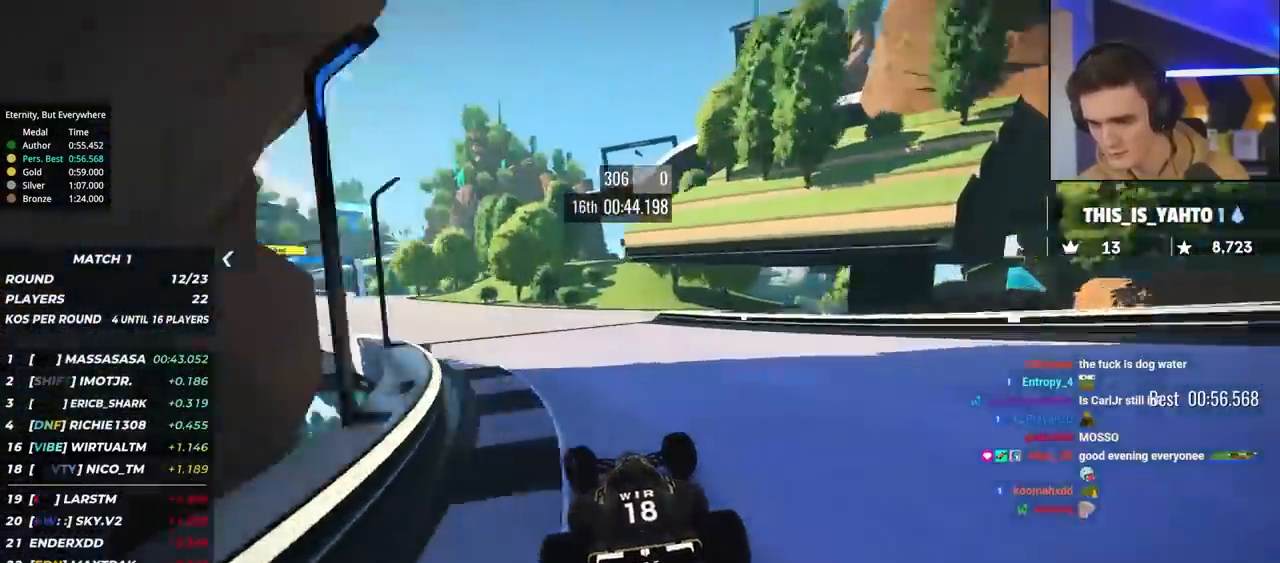
Gameplay with keyboard; each line is a JSON object with the keys held at the frame after it. "events" lists presses ("down") and releases ("up") of "brake", "down", "left", "right" and "up" between this image and that frame as [ms after this image, input, new state], when the widget could be followed in between. No other keys are recorded. Mouse input is not recorded. Key names are as the overlay labels them; some are game actions (e.g. jump) rather than physical keys.
{"keys": ["left", "up"], "events": []}
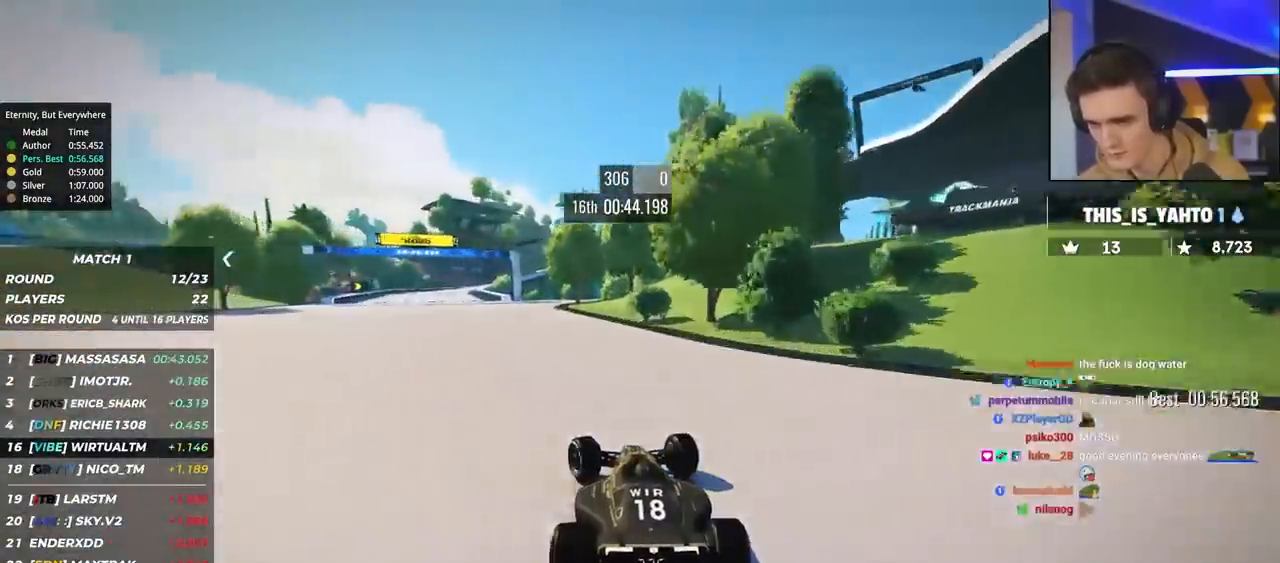
{"keys": ["up"], "events": [[500, "left", "up"]]}
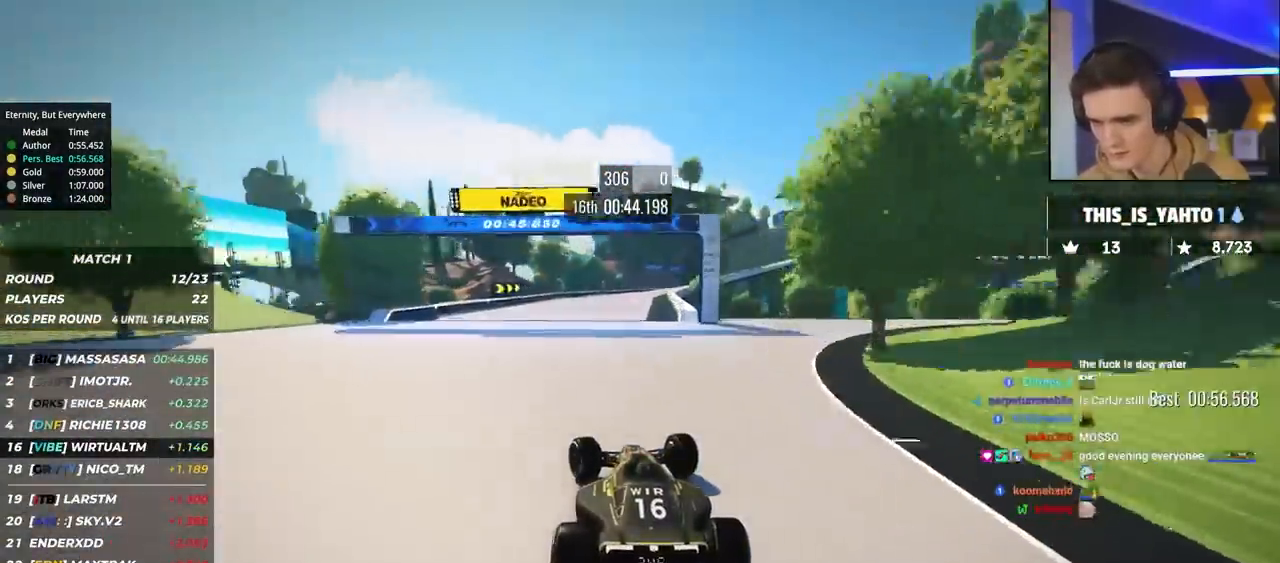
{"keys": ["right", "up"], "events": [[150, "right", "down"], [433, "right", "up"], [467, "right", "down"]]}
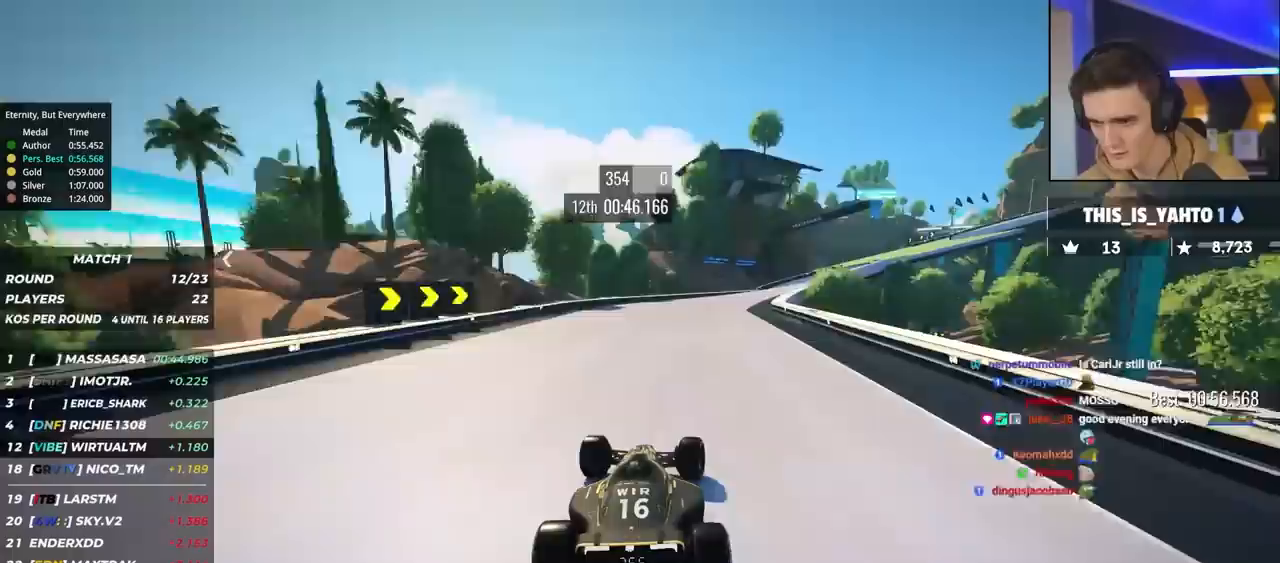
{"keys": ["right", "up"], "events": []}
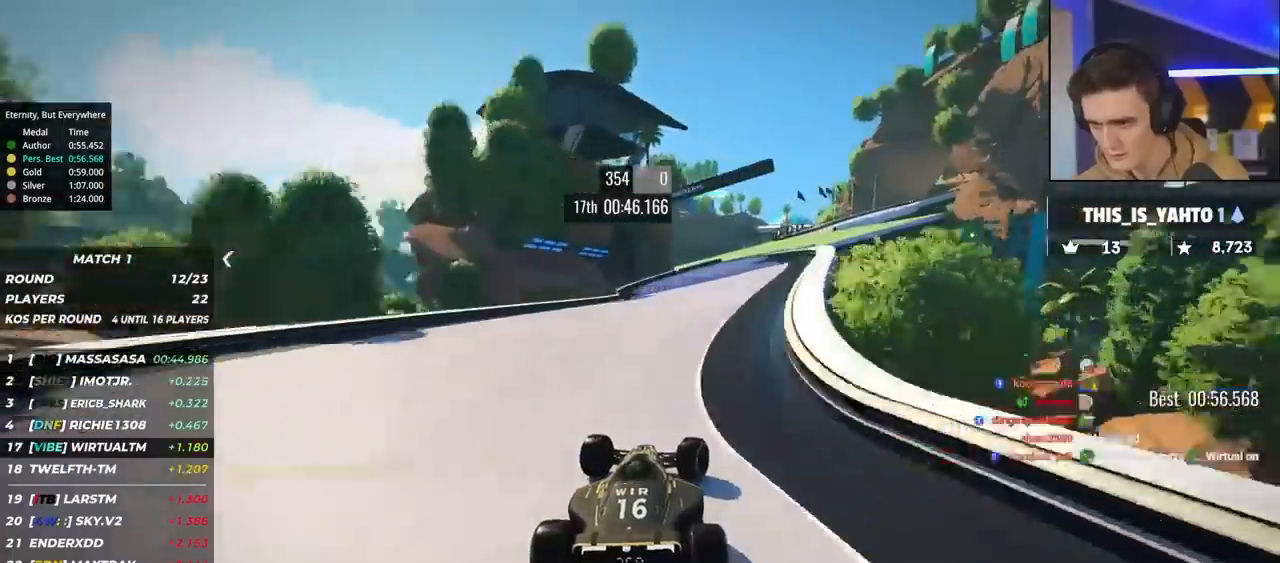
{"keys": ["up"], "events": [[133, "right", "up"]]}
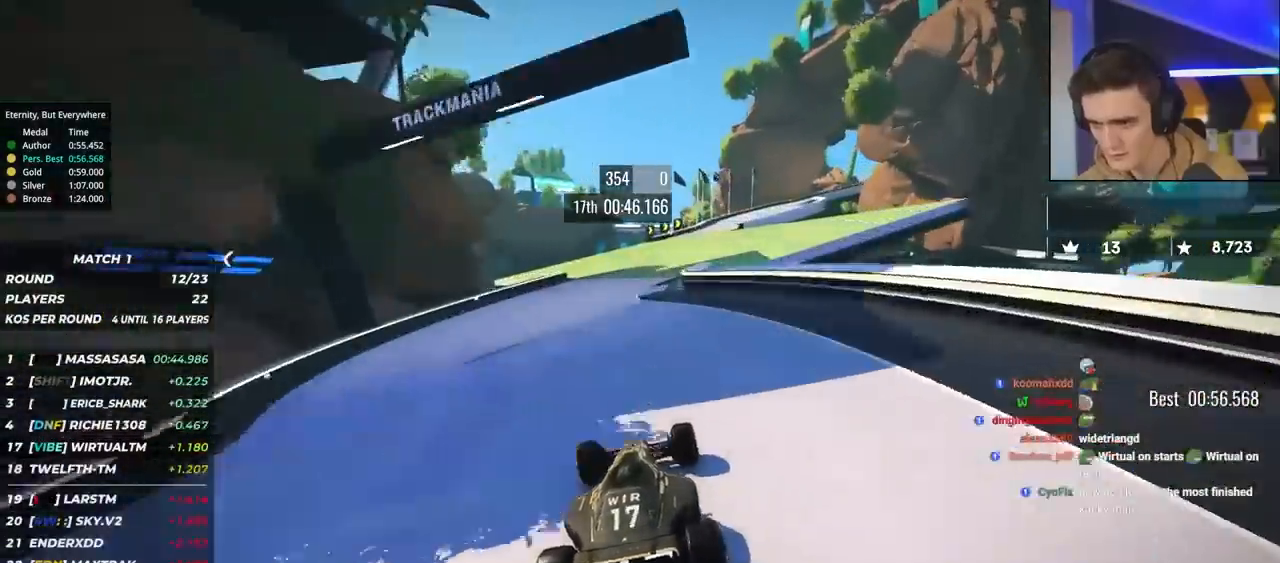
{"keys": ["right", "up"], "events": [[50, "right", "down"]]}
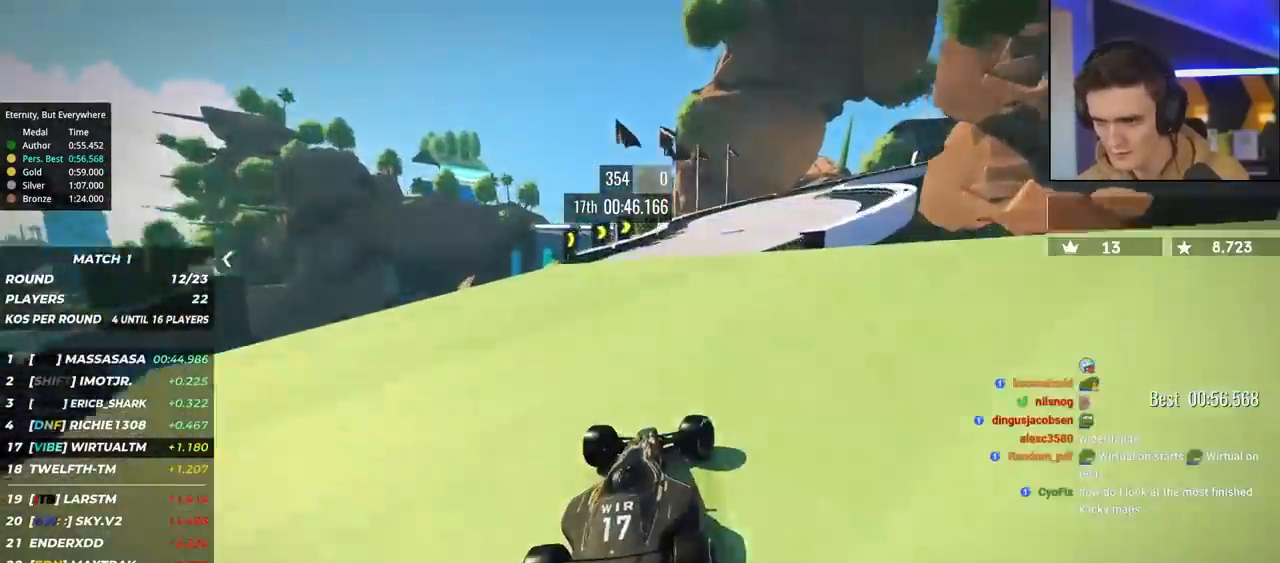
{"keys": ["right"], "events": [[300, "brake", "down"], [350, "up", "up"], [500, "brake", "up"]]}
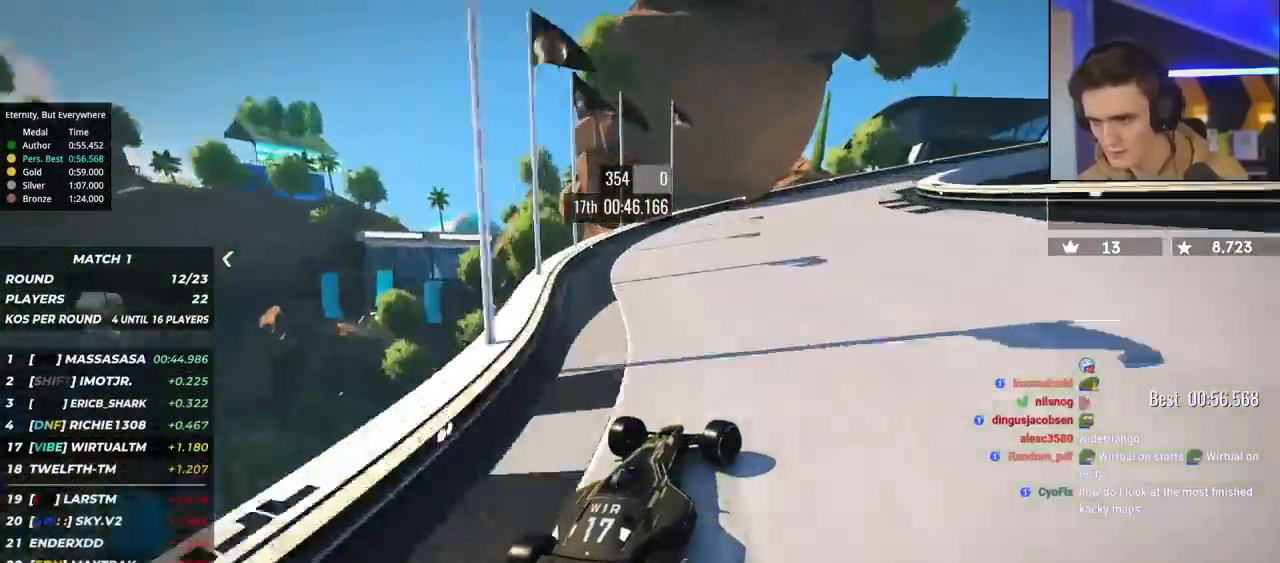
{"keys": ["right", "up"], "events": [[117, "up", "down"]]}
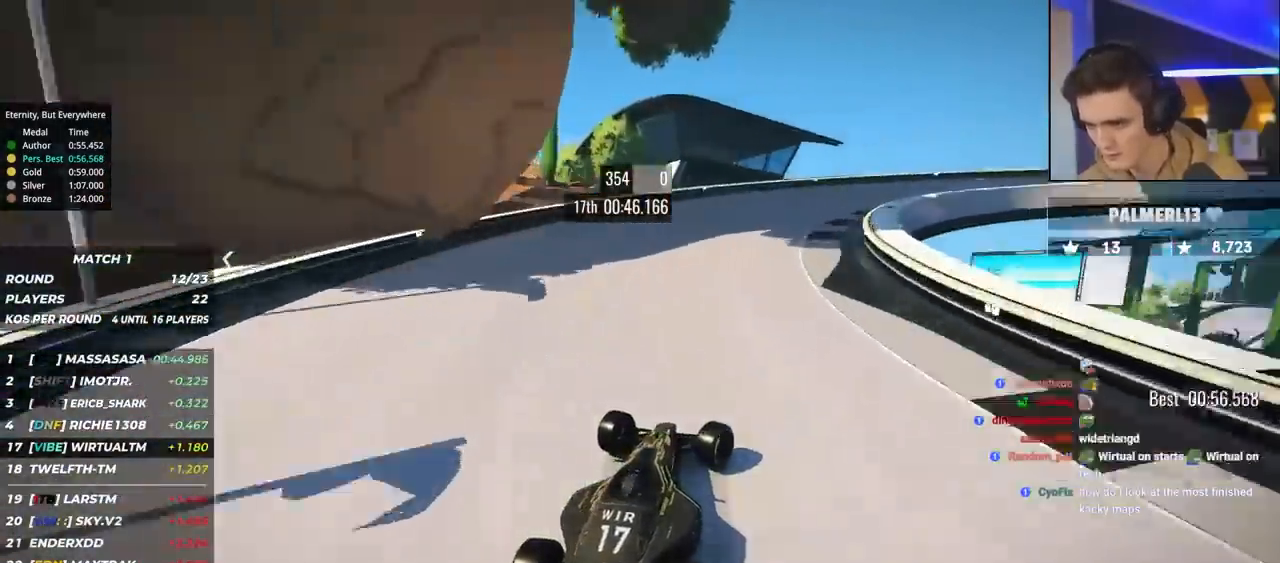
{"keys": ["right", "up"], "events": []}
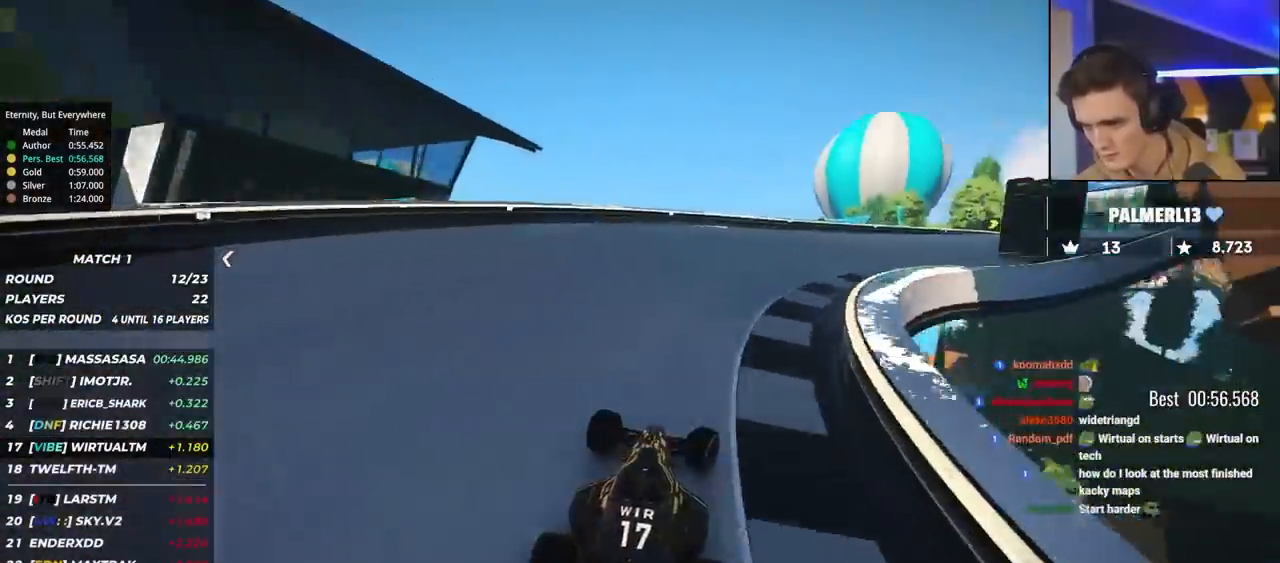
{"keys": ["right", "up"], "events": []}
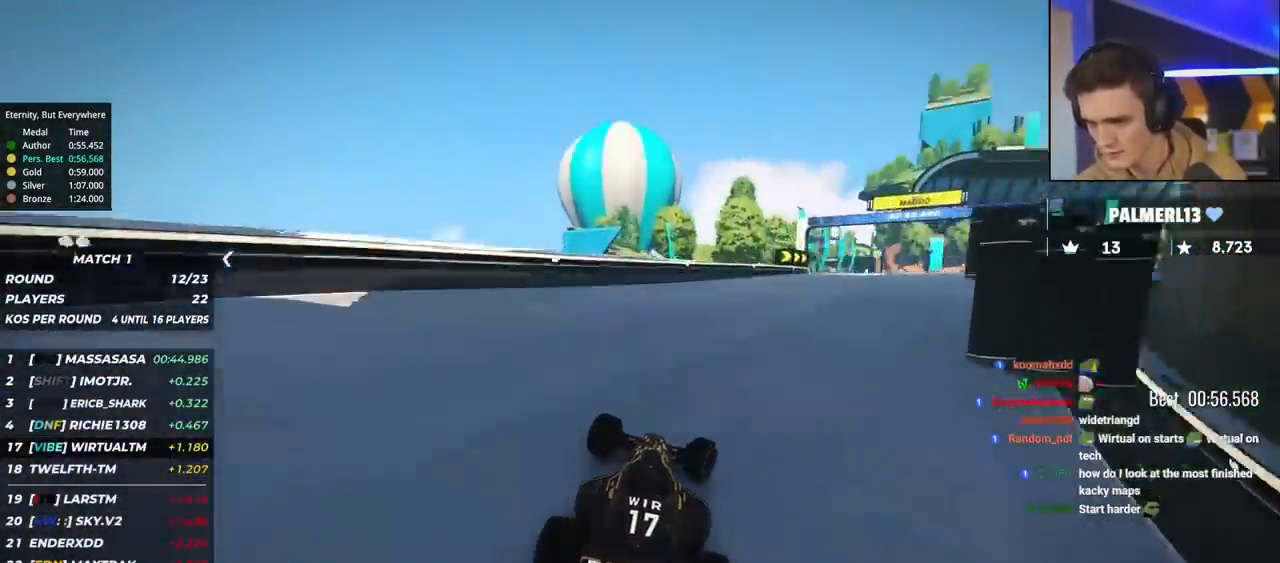
{"keys": ["right", "up"], "events": []}
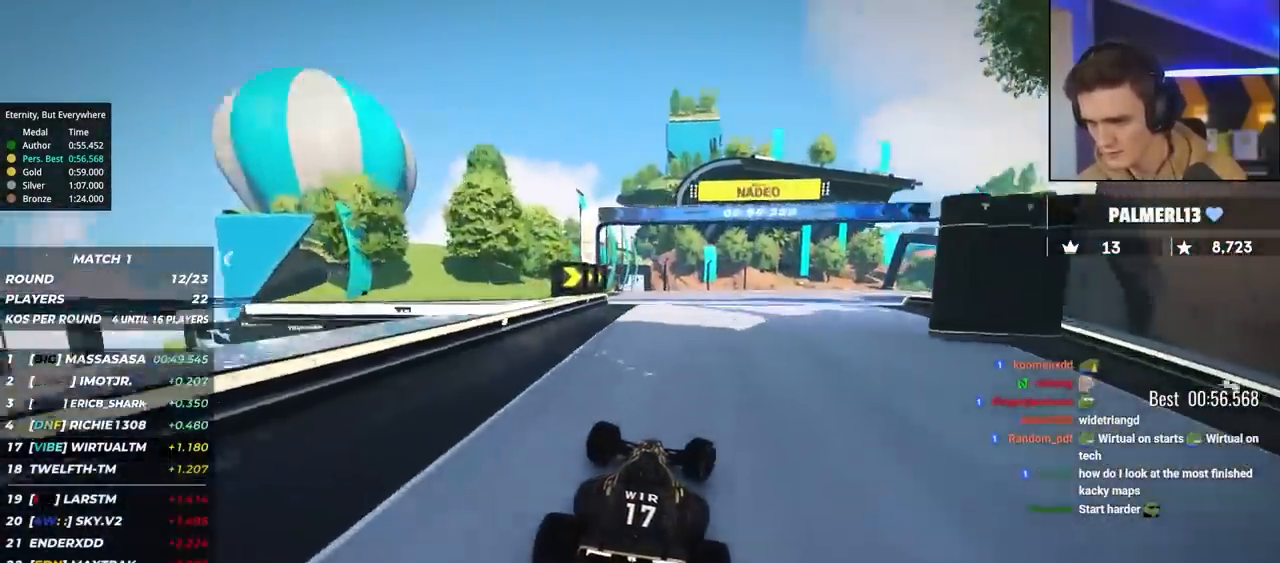
{"keys": ["up"], "events": [[383, "right", "up"]]}
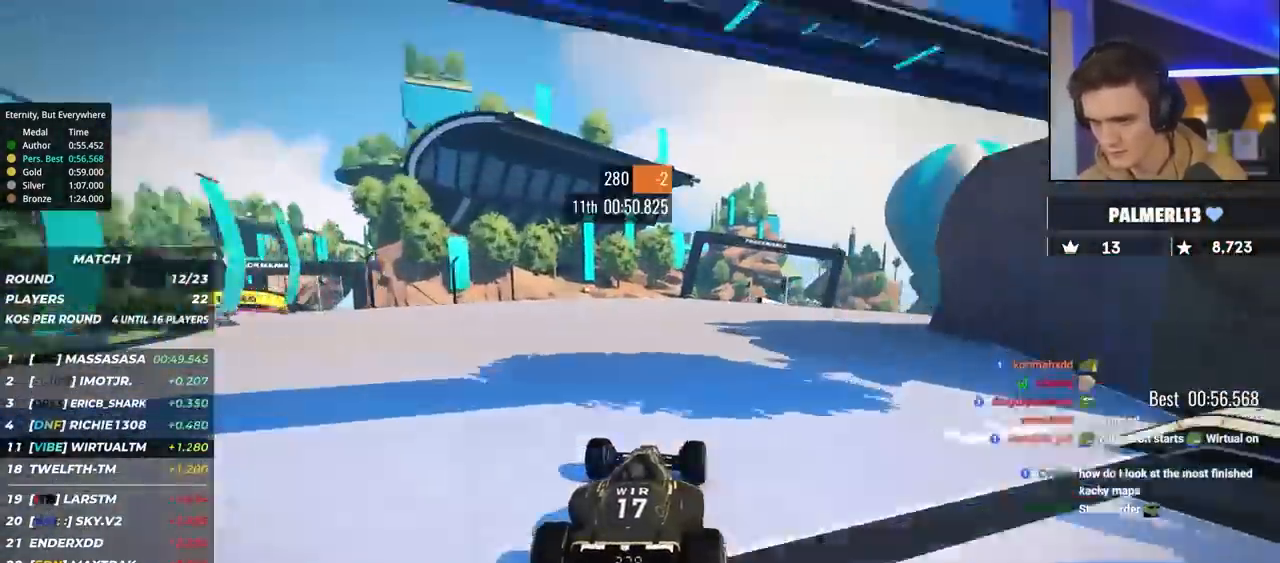
{"keys": ["up"], "events": [[217, "right", "down"], [350, "right", "up"]]}
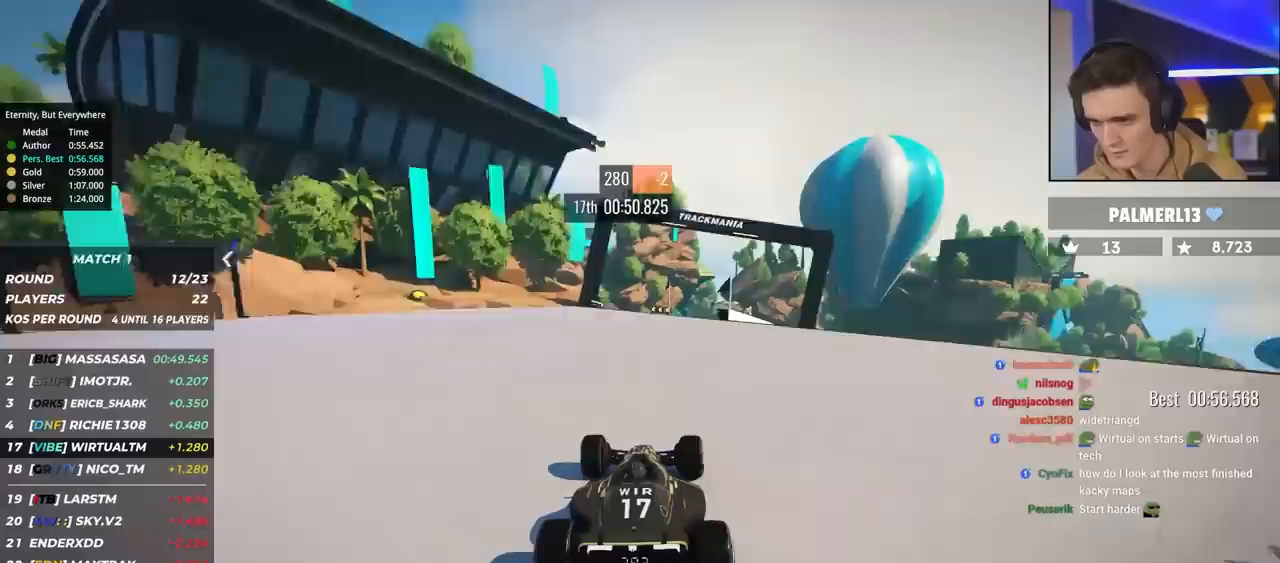
{"keys": ["left", "up"], "events": [[417, "left", "down"]]}
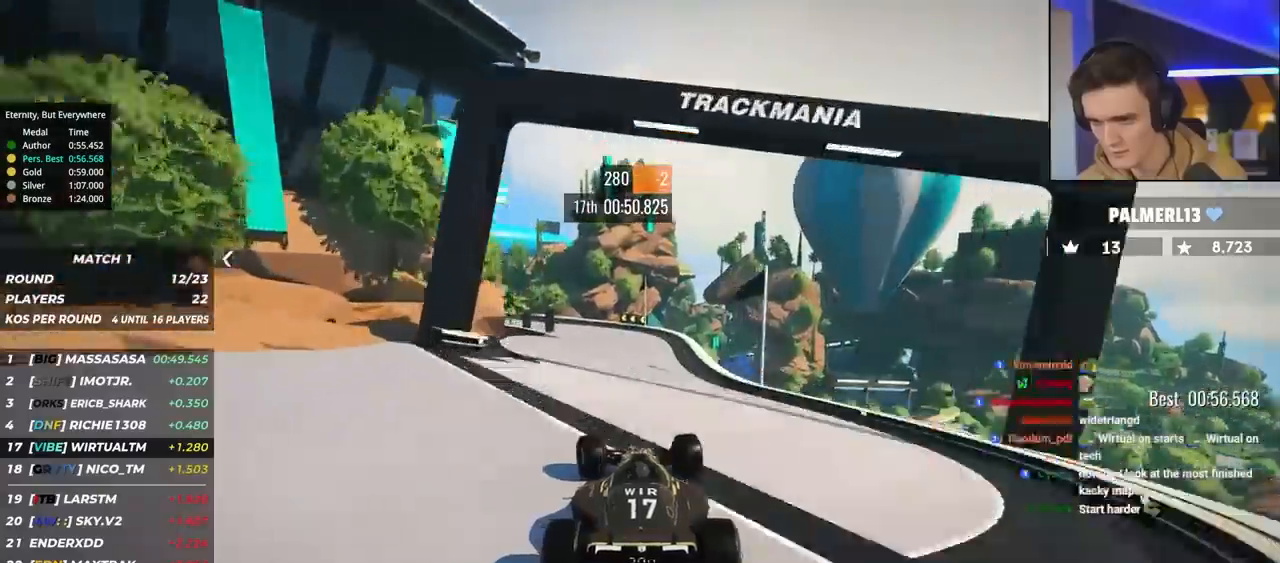
{"keys": ["right", "up"], "events": [[50, "left", "up"], [150, "right", "down"], [283, "brake", "down"], [333, "brake", "up"]]}
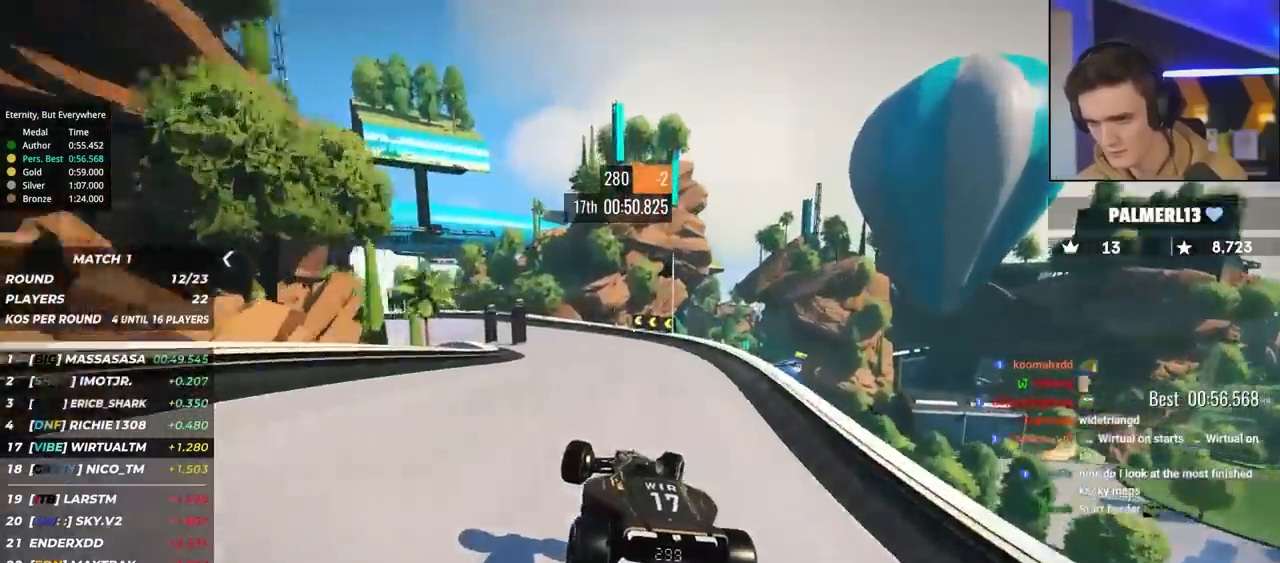
{"keys": ["brake", "left", "up"], "events": [[67, "right", "up"], [167, "left", "down"], [400, "brake", "down"]]}
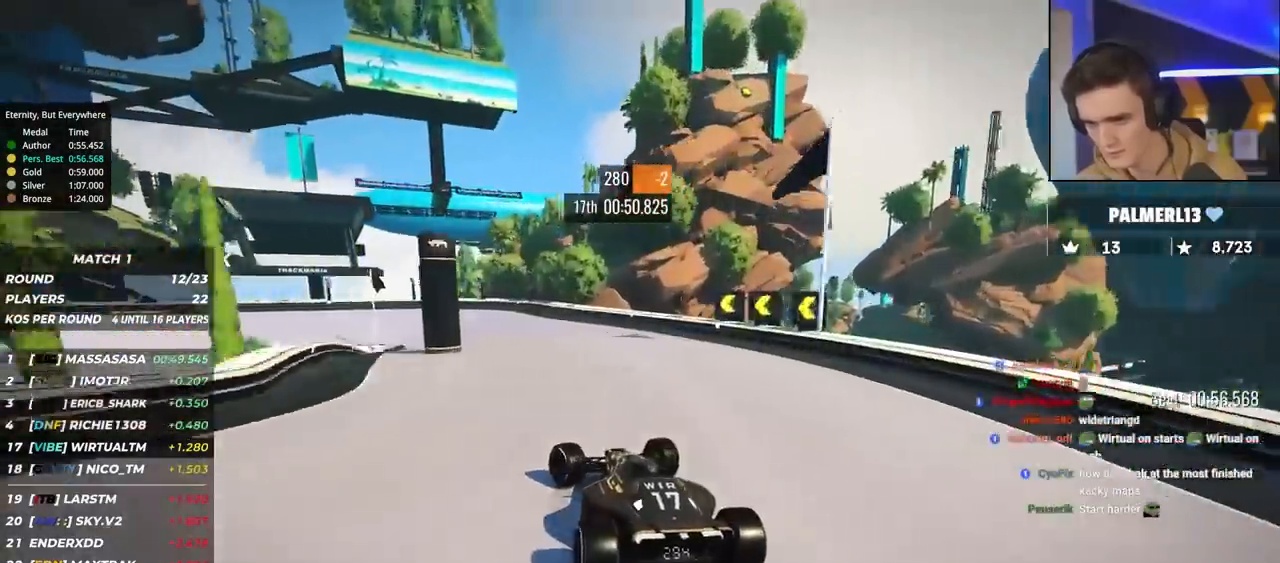
{"keys": ["up"], "events": [[467, "brake", "up"], [467, "left", "up"]]}
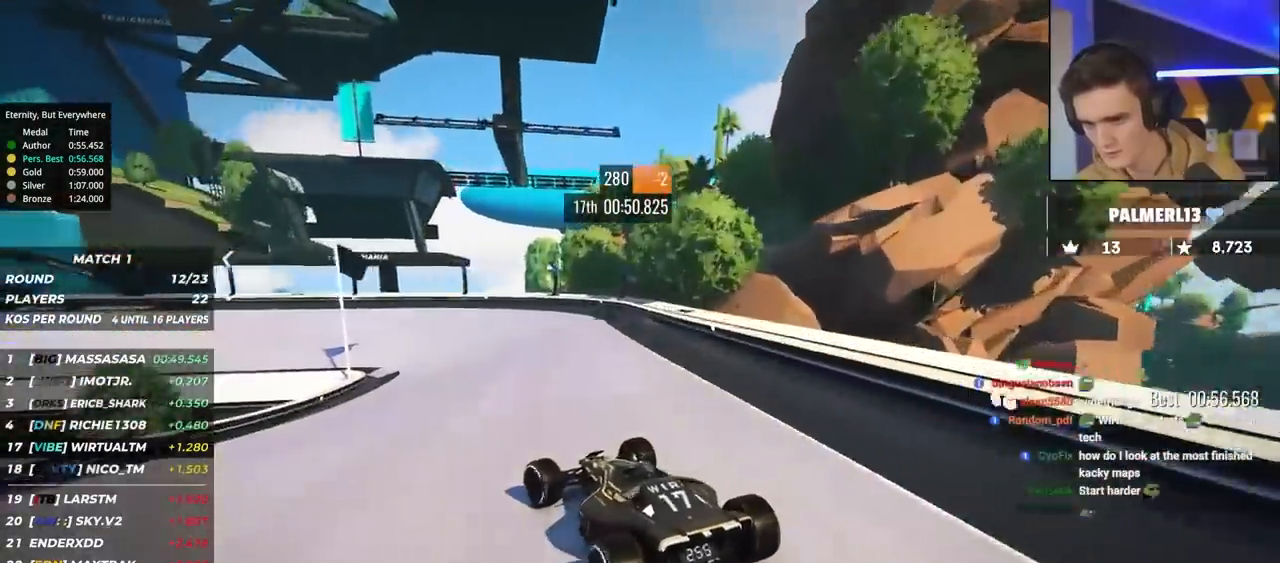
{"keys": ["left", "up"], "events": [[50, "left", "down"], [200, "brake", "down"], [283, "brake", "up"], [283, "left", "up"], [333, "left", "down"]]}
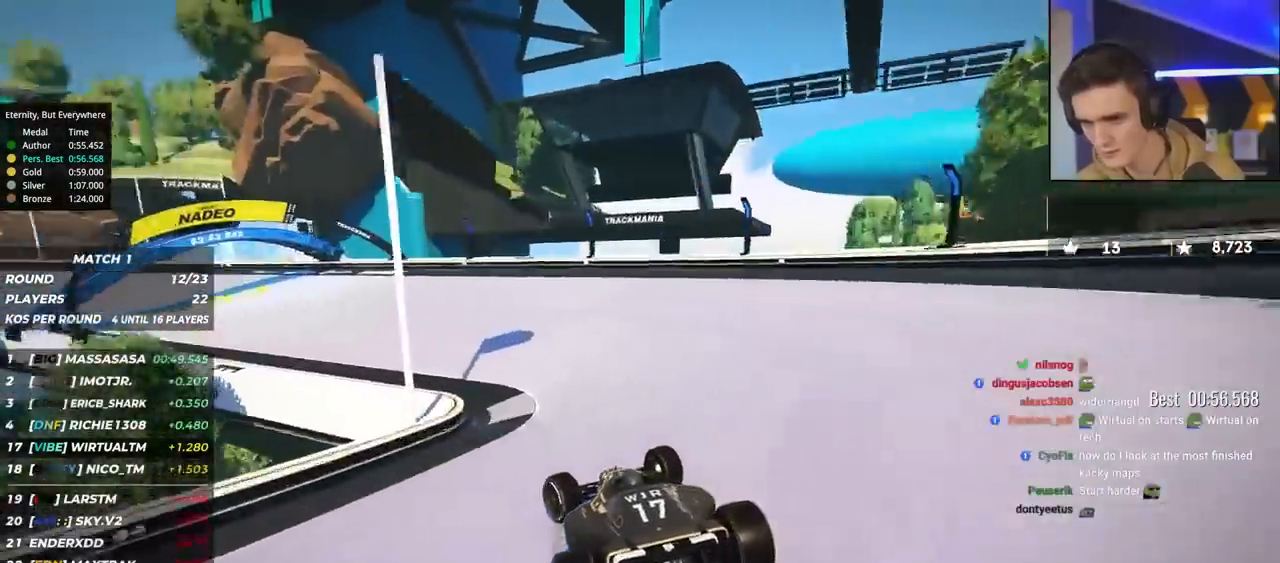
{"keys": ["left", "up"], "events": []}
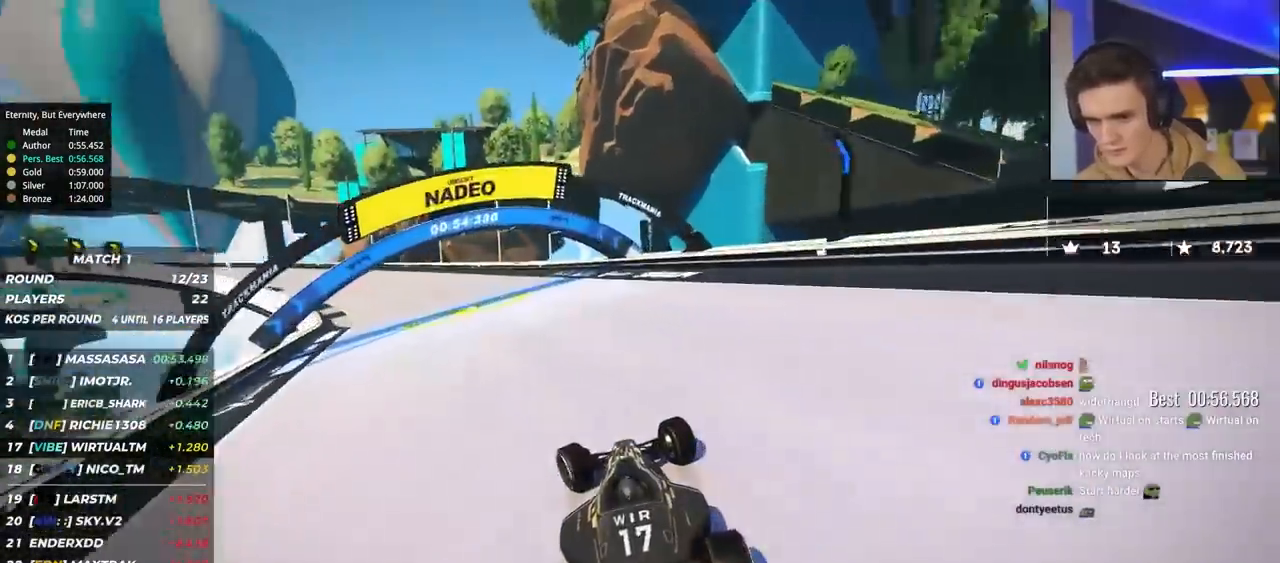
{"keys": ["left", "up"], "events": []}
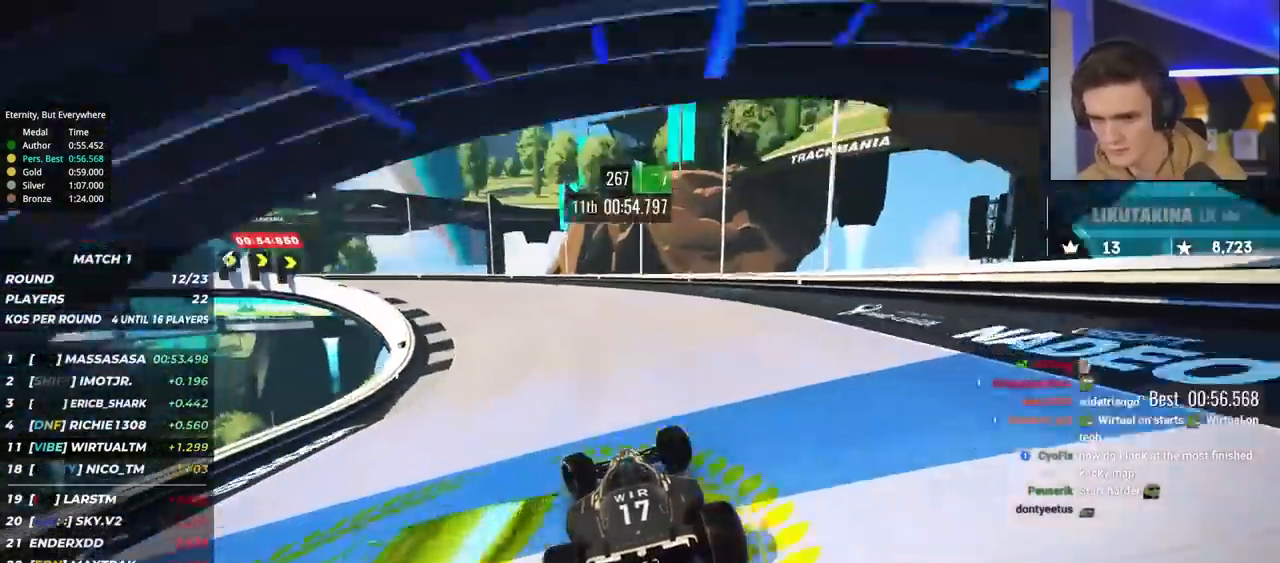
{"keys": ["left"], "events": [[467, "up", "up"]]}
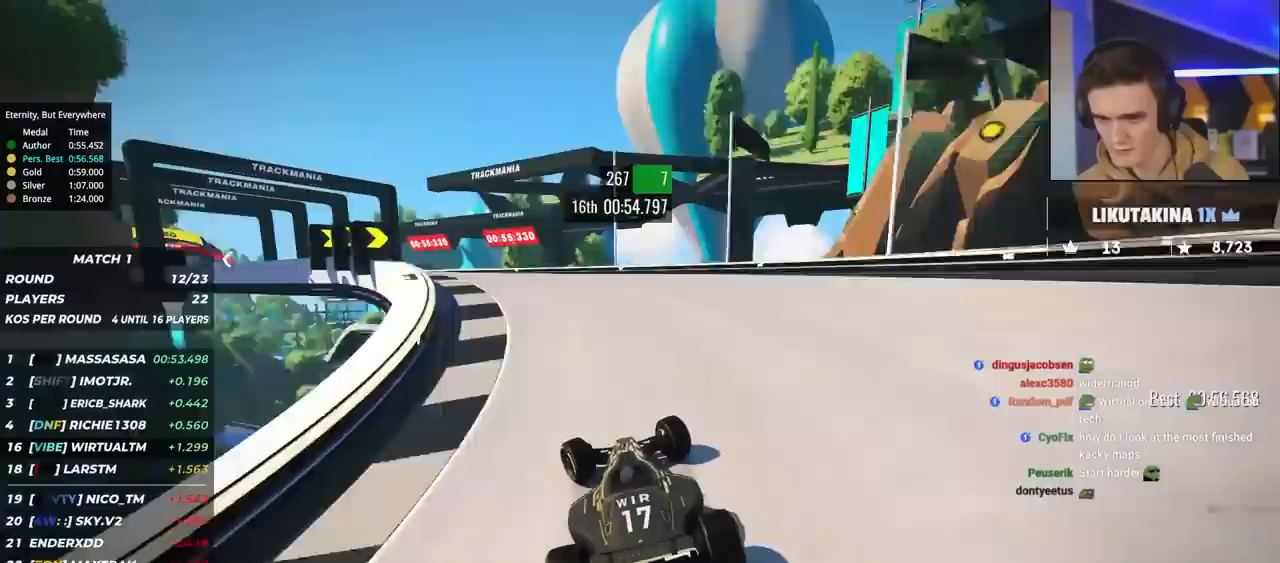
{"keys": ["left", "up"], "events": [[350, "up", "down"]]}
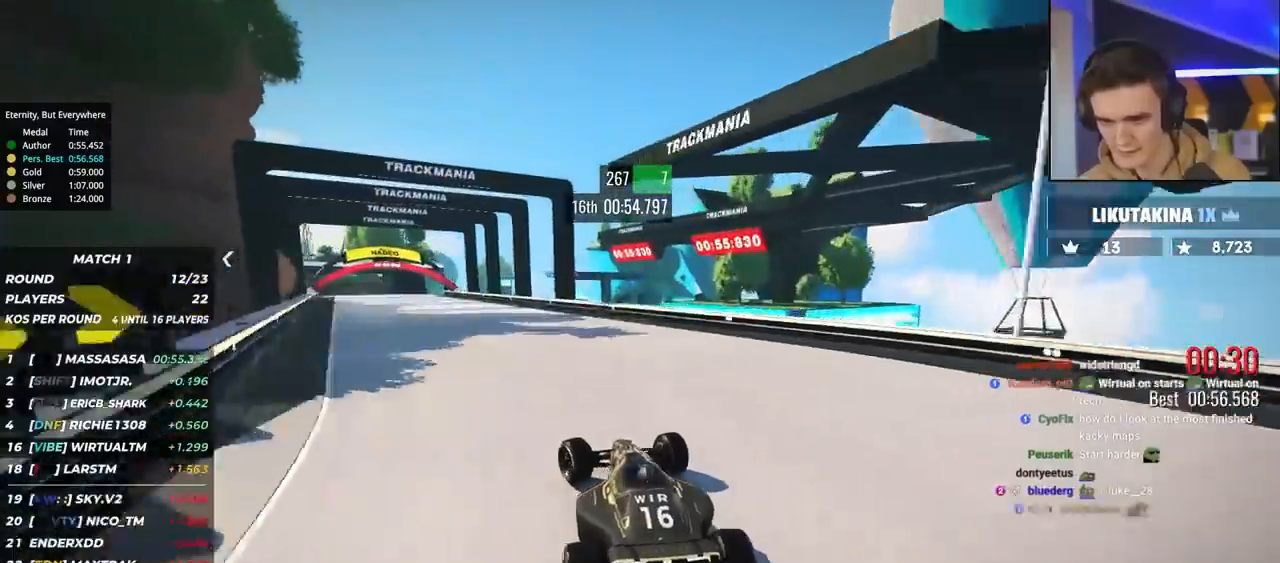
{"keys": ["left", "up"], "events": [[33, "left", "up"], [267, "right", "down"], [417, "right", "up"], [467, "left", "down"]]}
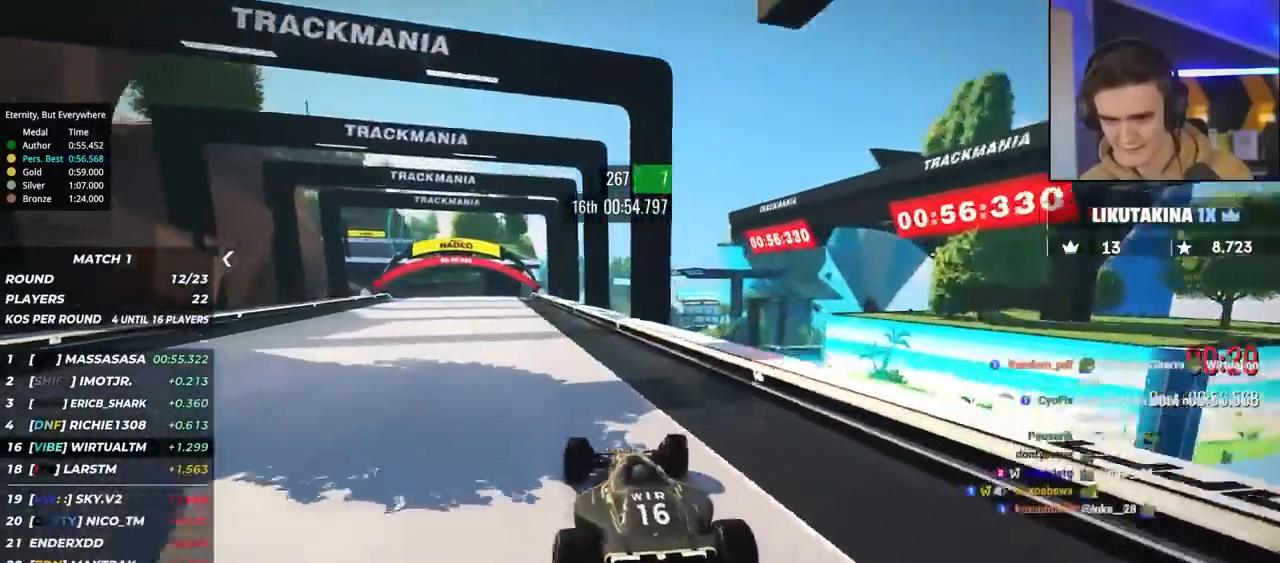
{"keys": ["up"], "events": [[200, "left", "up"], [333, "left", "down"], [433, "left", "up"]]}
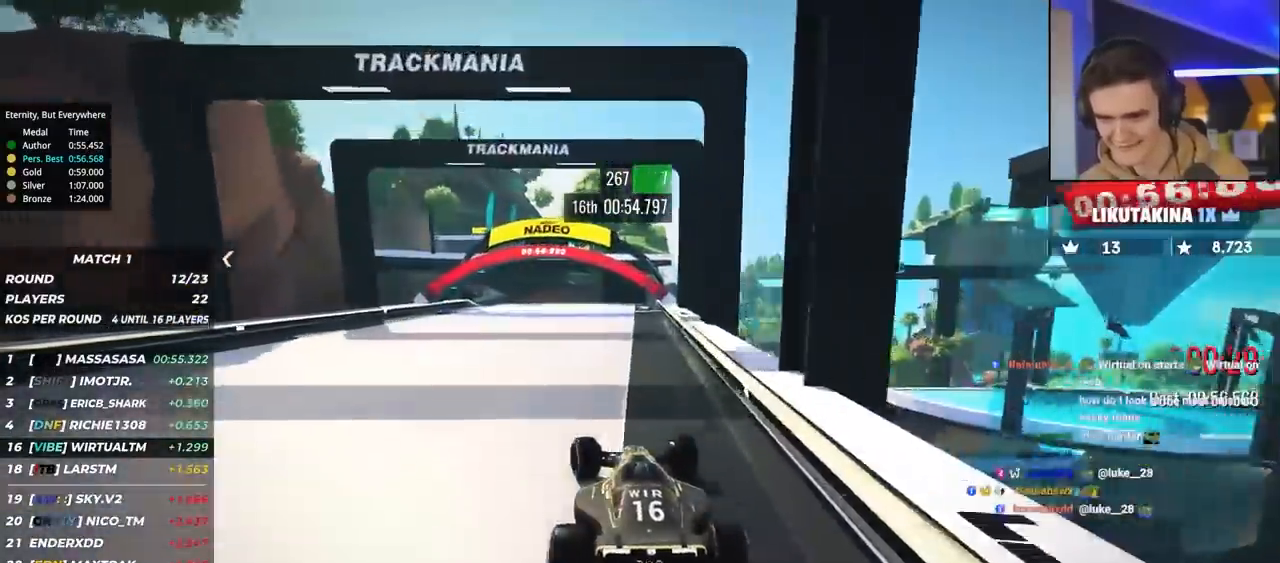
{"keys": ["up"], "events": [[17, "right", "down"], [167, "right", "up"], [217, "left", "down"], [267, "left", "up"]]}
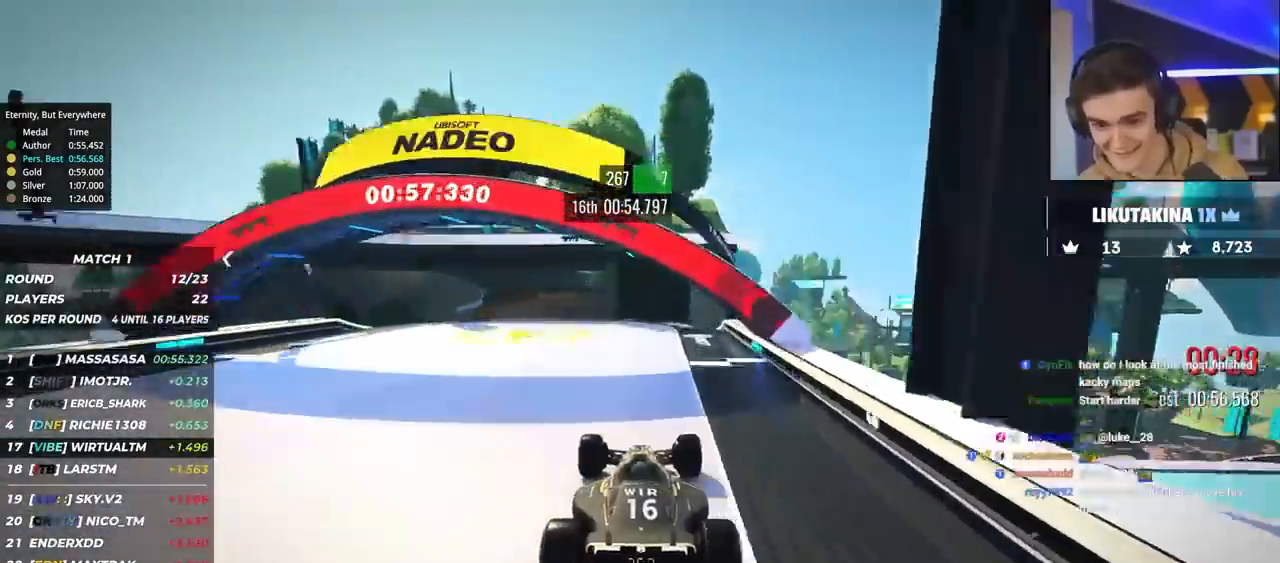
{"keys": ["up"], "events": []}
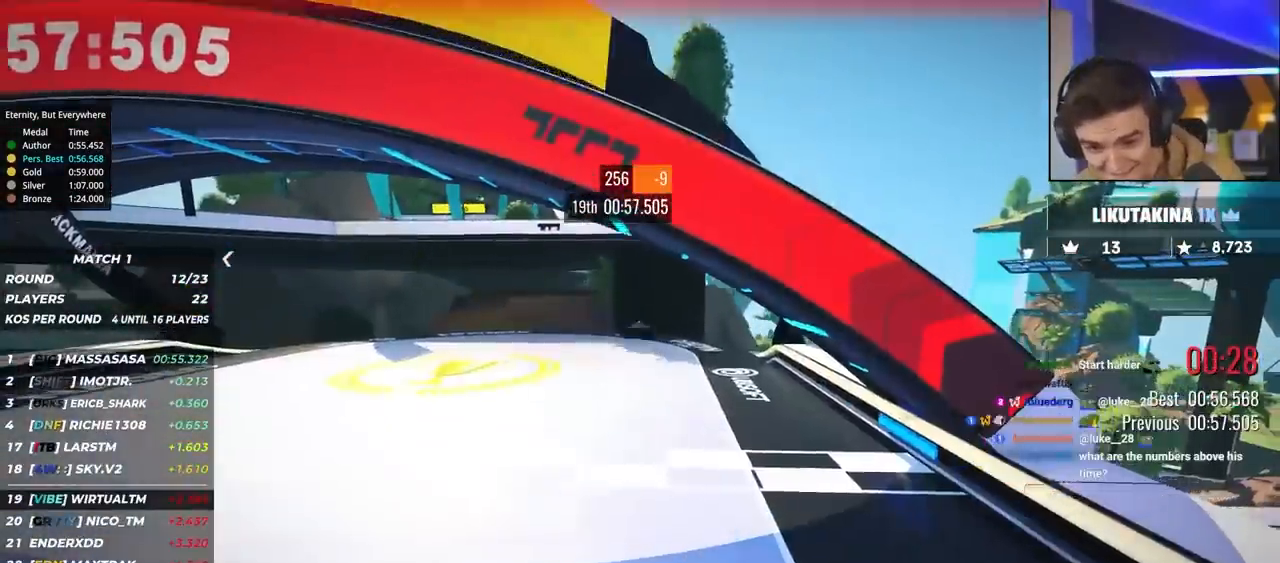
{"keys": [], "events": [[433, "up", "up"]]}
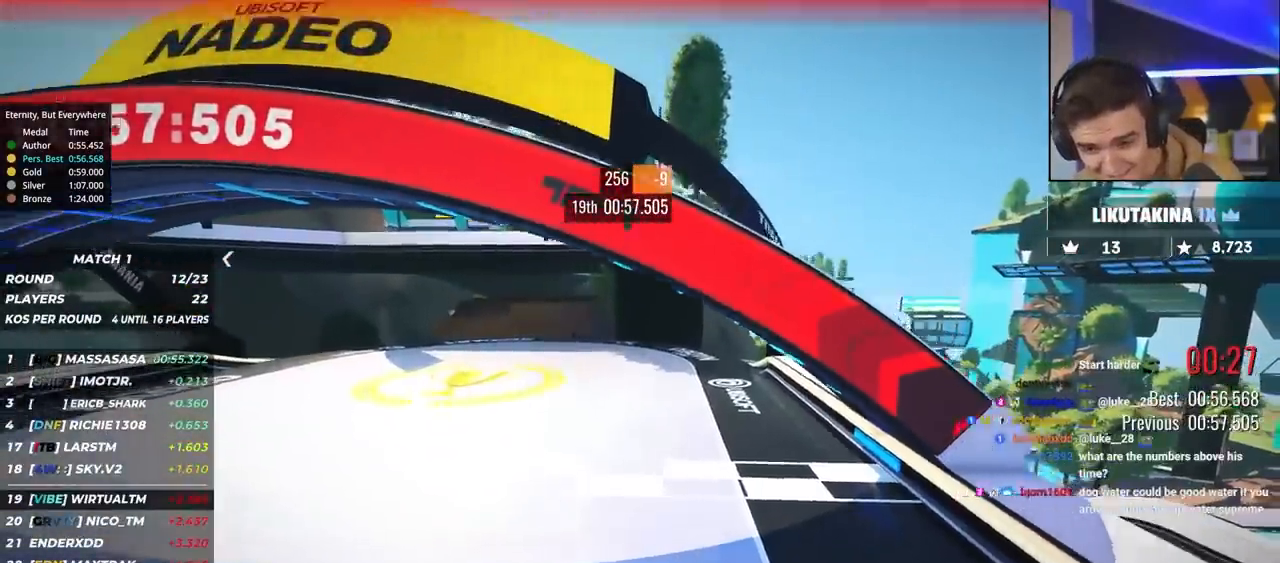
{"keys": [], "events": []}